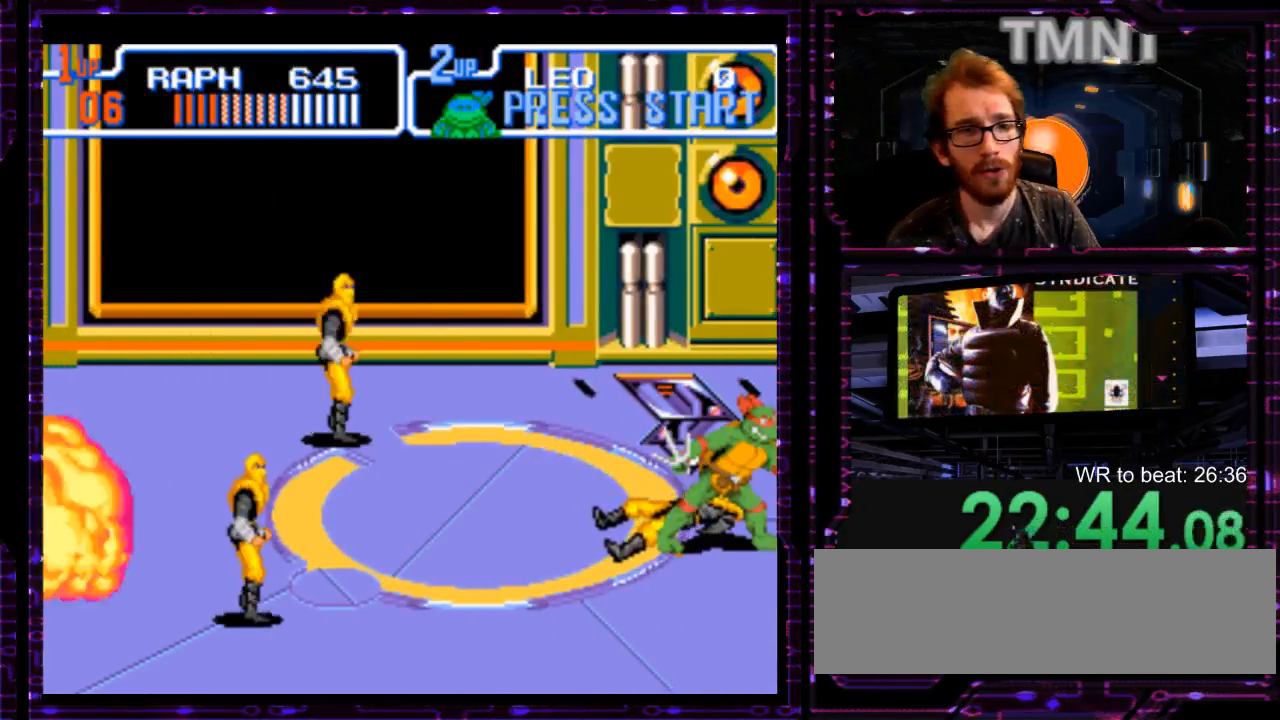
Gameplay with a controller (Nintendo layout); each line is a JSON object with the inputs held at the frame after it. "events" lists button and stick changes between this image and that frame as [ms after this image, input, new state], when the widget could be followed in between. Not read: DPAD_DOWN DPAD_LEFT L1 L3 R3 START.
{"buttons": [], "events": []}
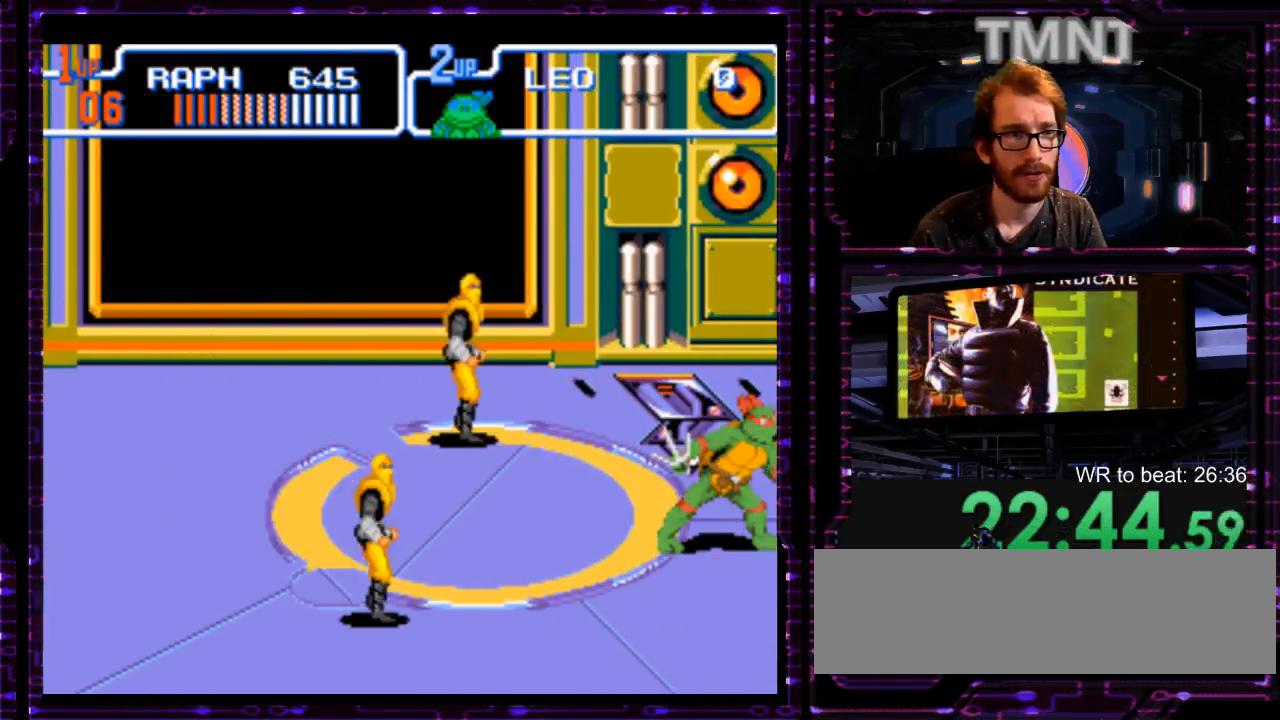
{"buttons": [], "events": []}
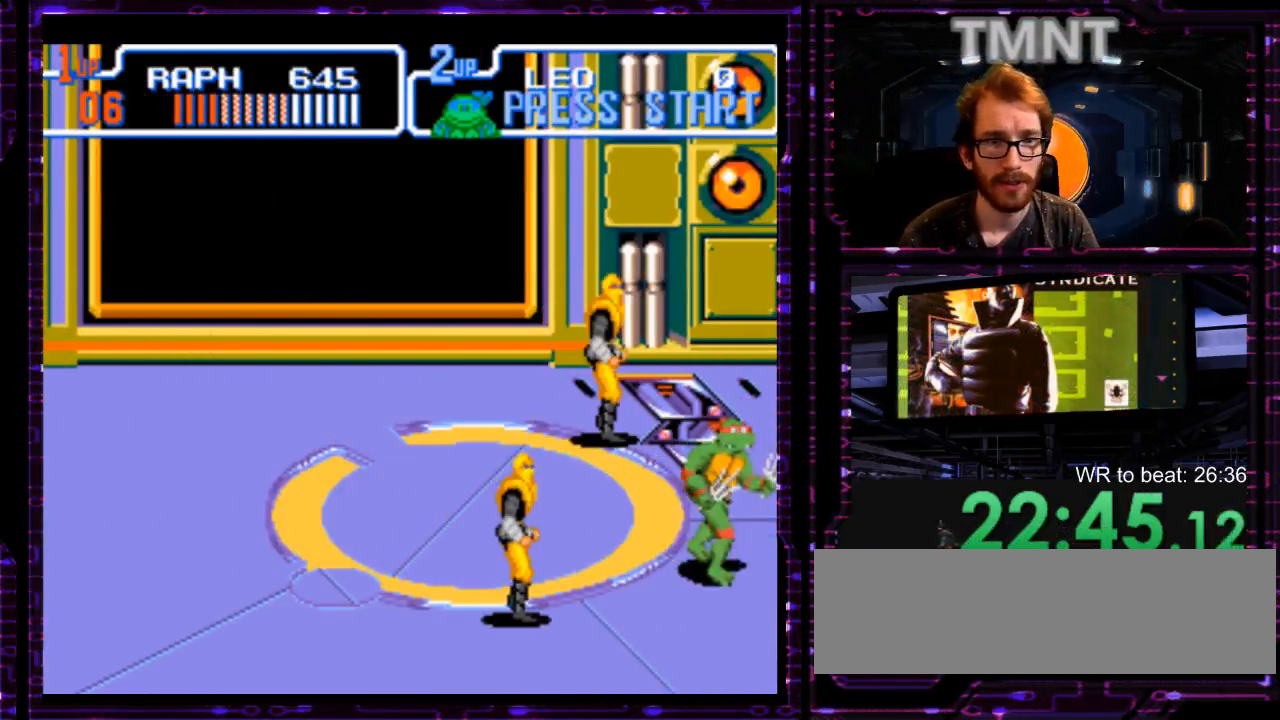
{"buttons": [], "events": [[167, "DPAD_UP", "down"], [300, "DPAD_UP", "up"]]}
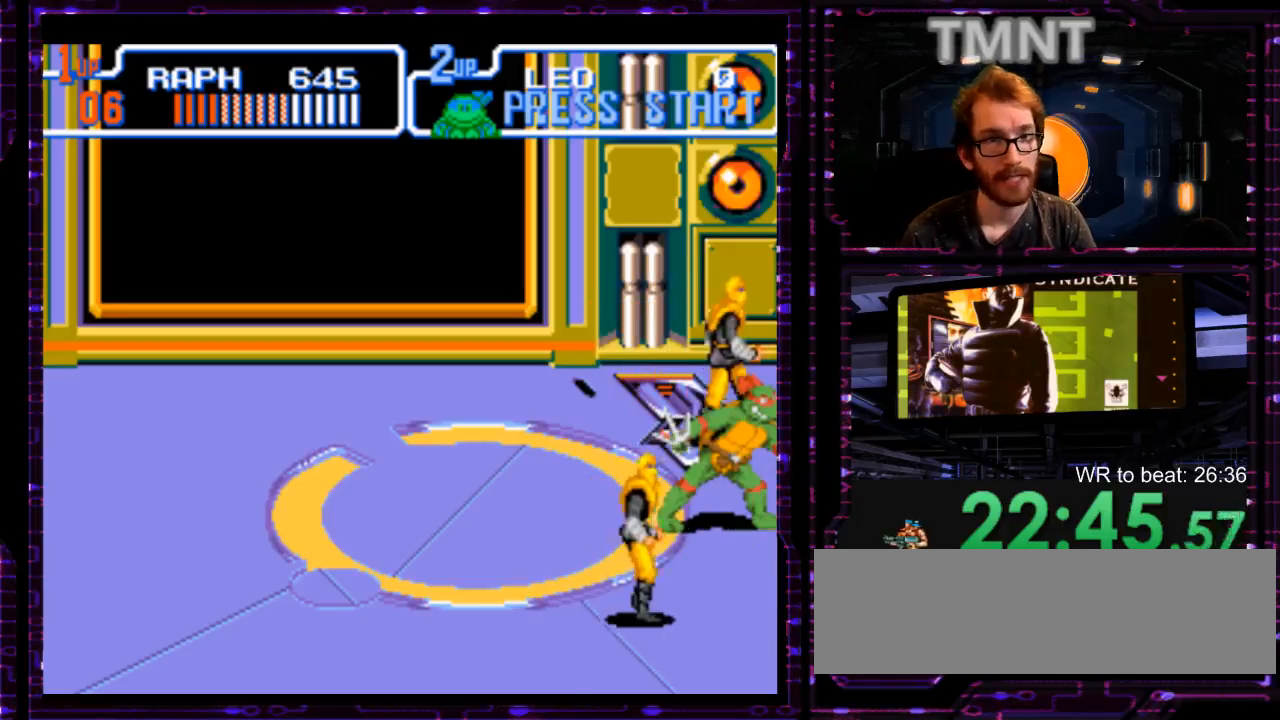
{"buttons": [], "events": []}
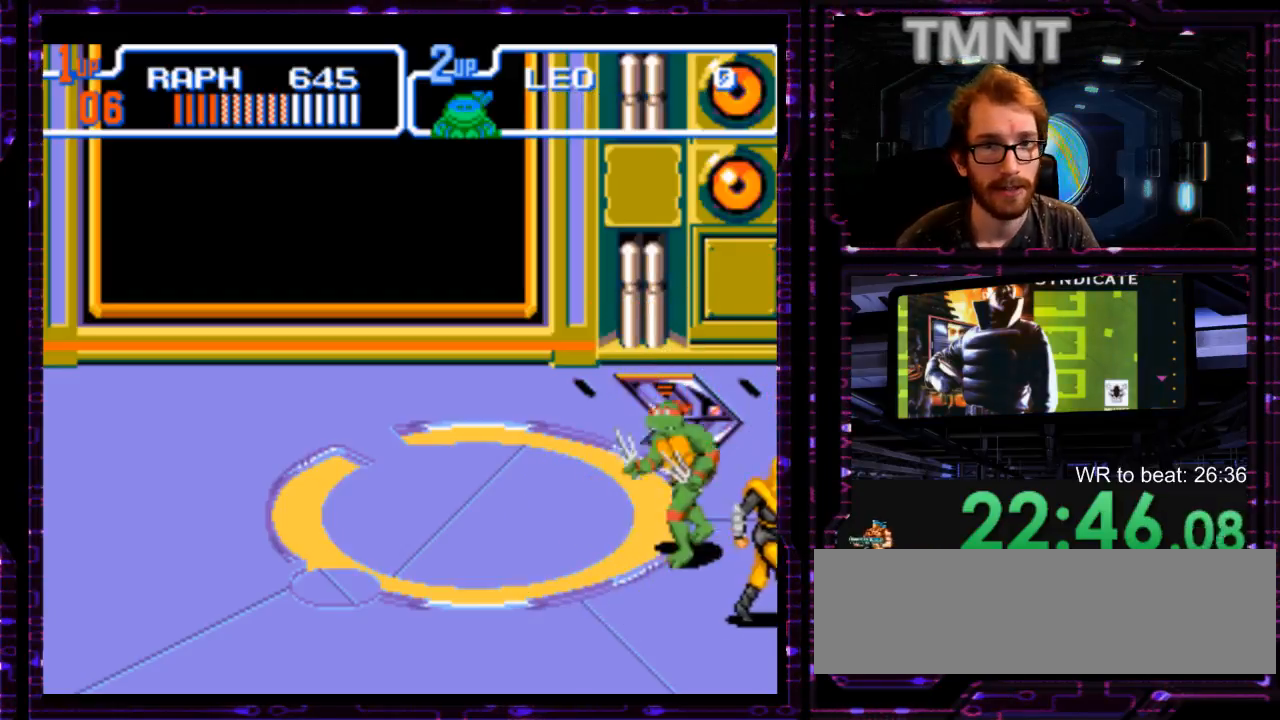
{"buttons": [], "events": [[100, "DPAD_UP", "down"], [250, "DPAD_UP", "up"]]}
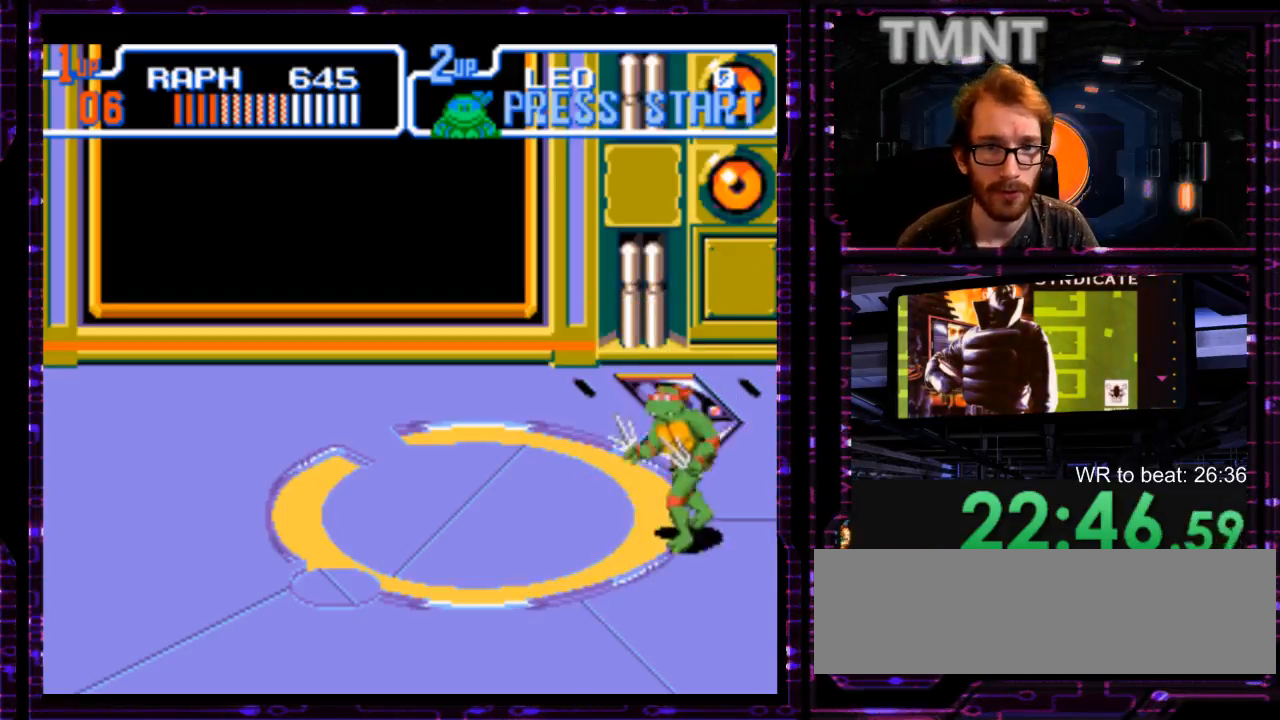
{"buttons": [], "events": [[117, "DPAD_UP", "down"], [200, "DPAD_UP", "up"], [433, "DPAD_UP", "down"], [500, "DPAD_UP", "up"]]}
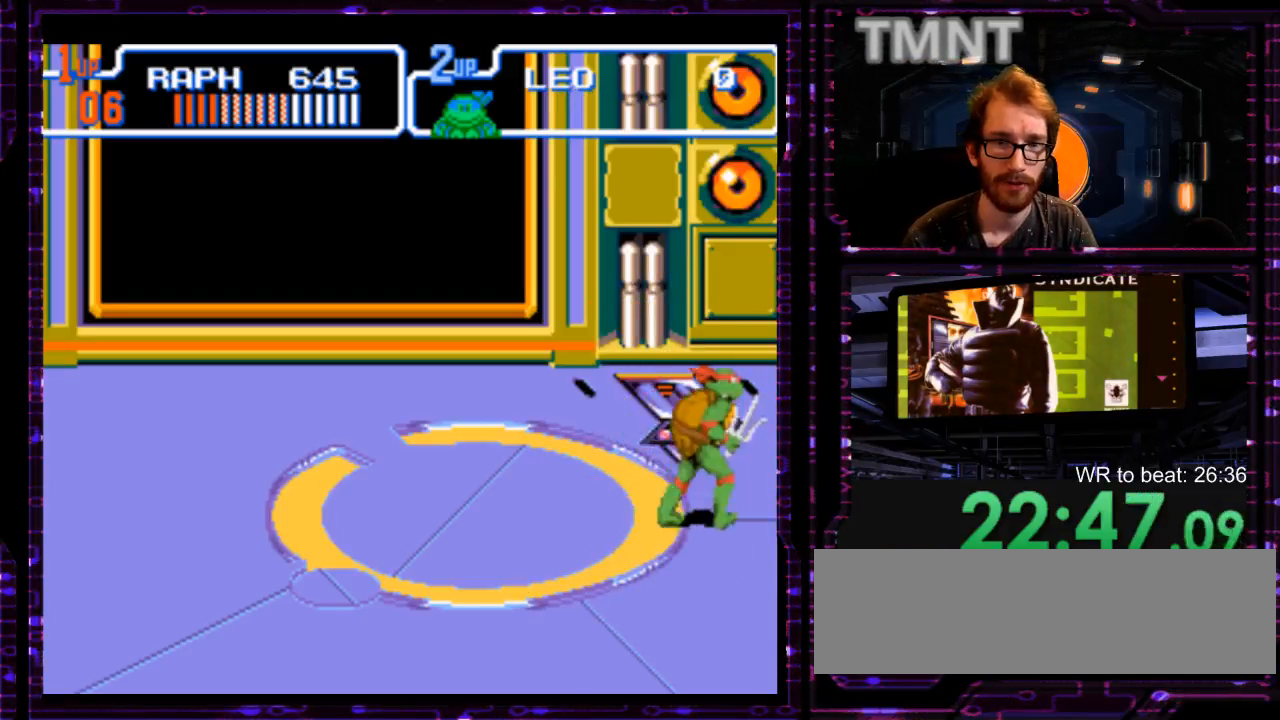
{"buttons": [], "events": []}
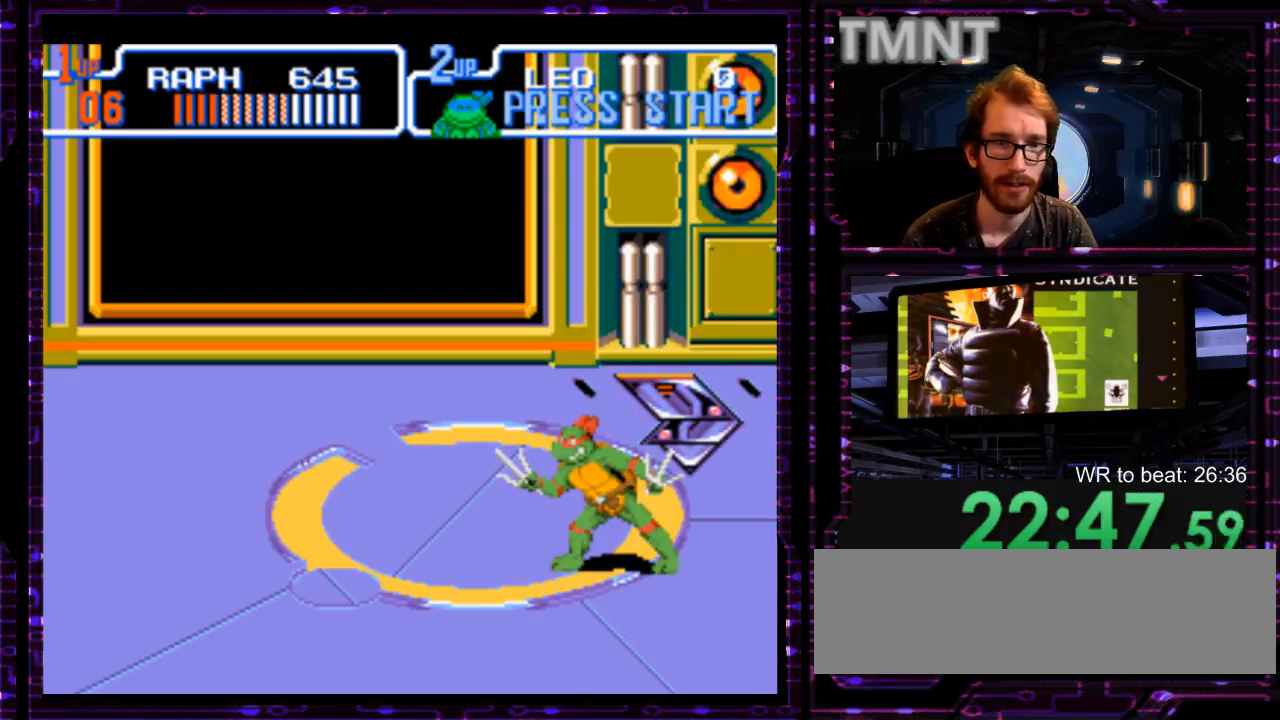
{"buttons": [], "events": [[333, "DPAD_UP", "down"], [417, "DPAD_UP", "up"]]}
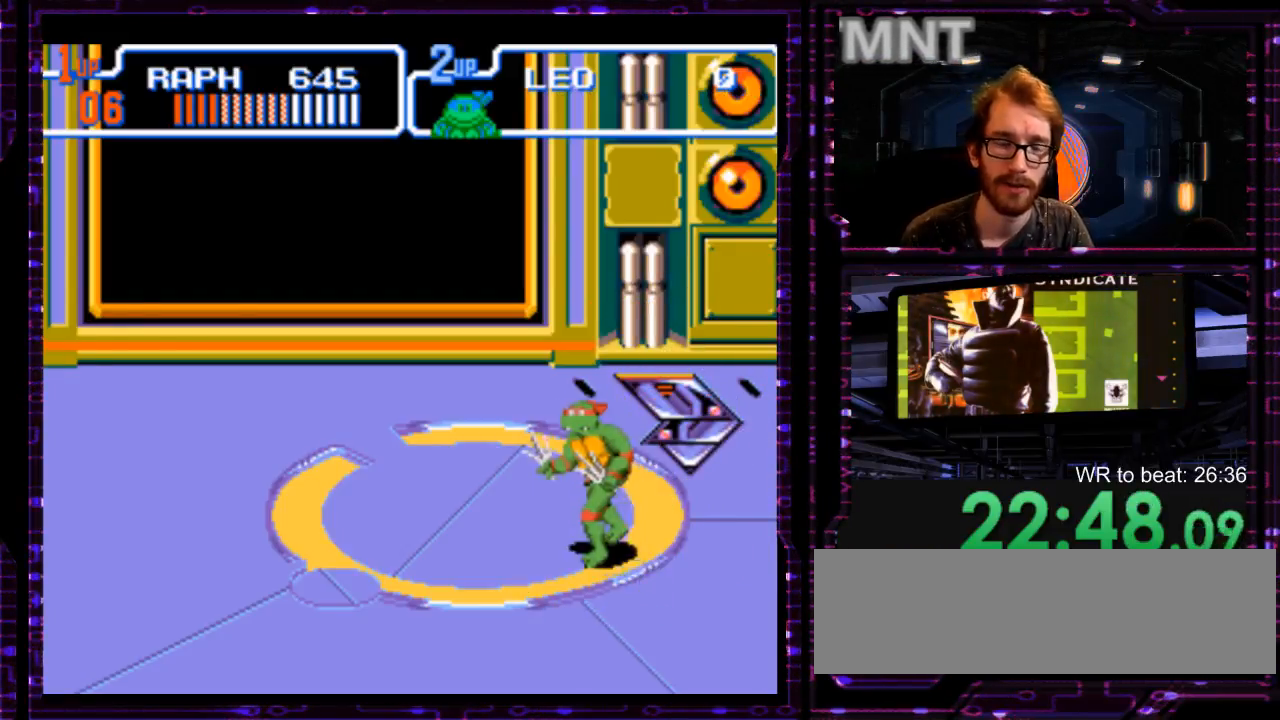
{"buttons": [], "events": [[217, "DPAD_UP", "down"], [433, "DPAD_UP", "up"]]}
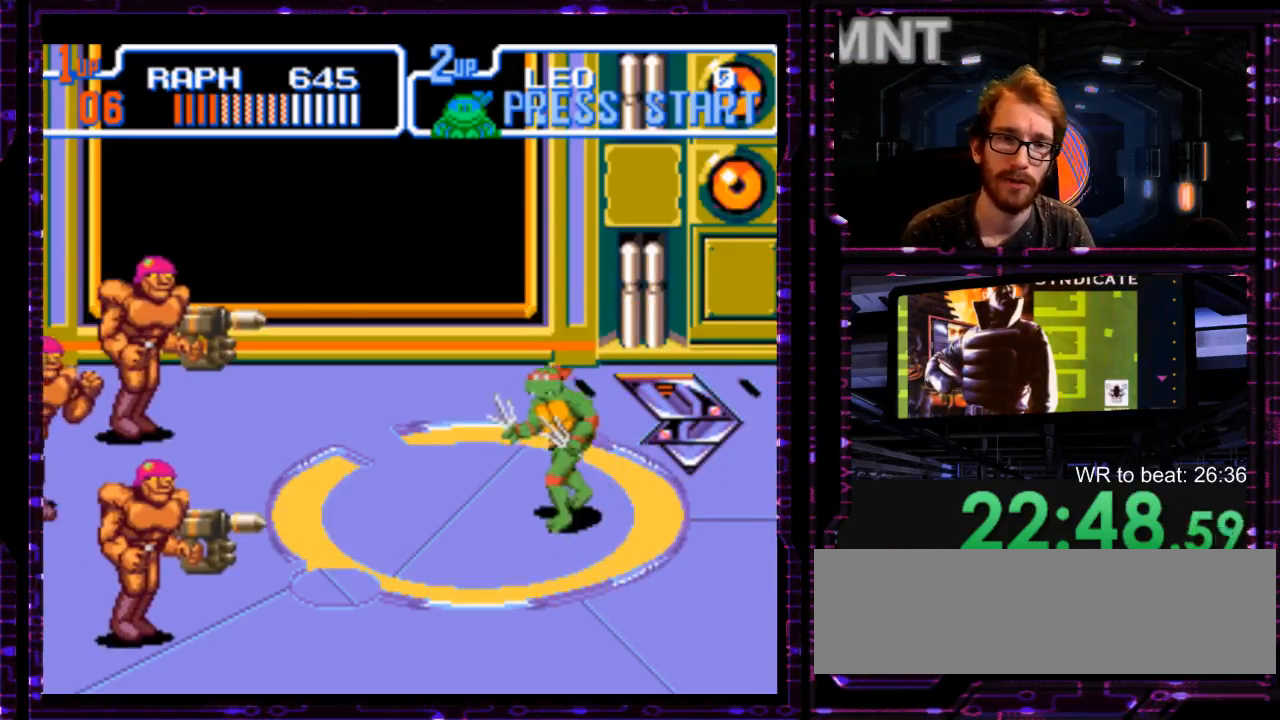
{"buttons": []}
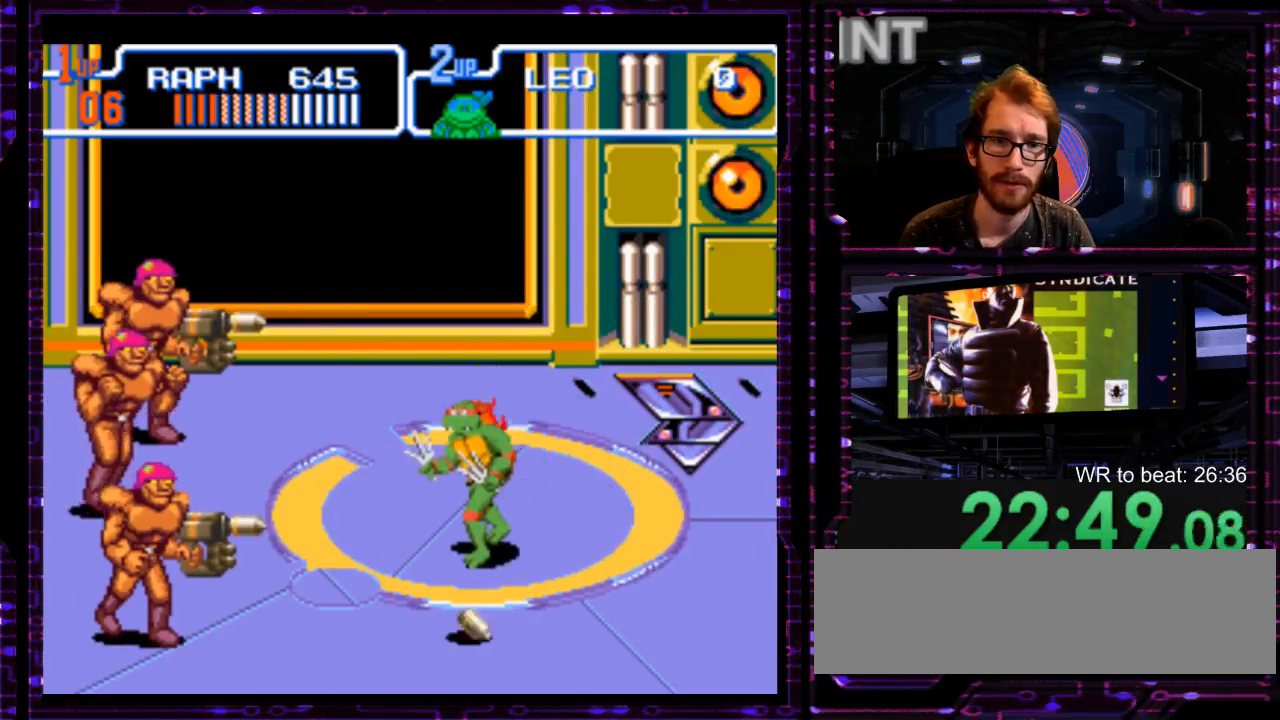
{"buttons": [], "events": [[100, "DPAD_UP", "down"], [300, "DPAD_UP", "up"]]}
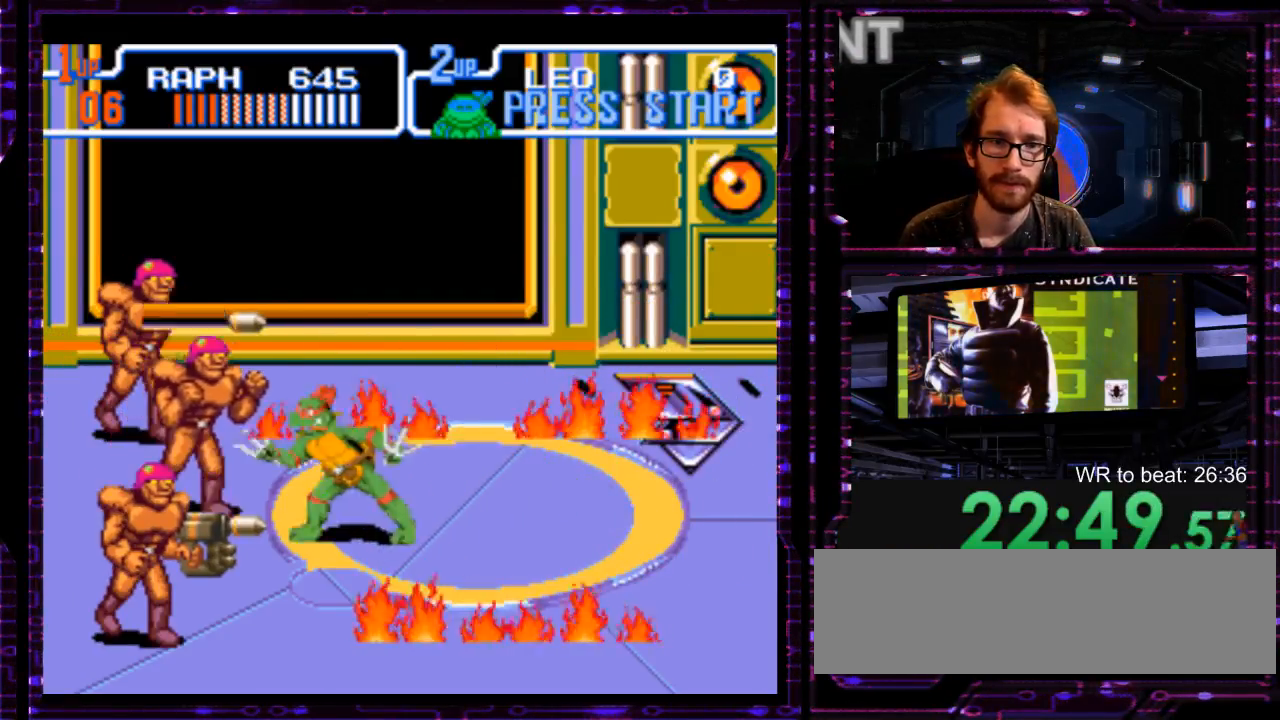
{"buttons": [], "events": [[50, "Y", "down"], [150, "Y", "up"]]}